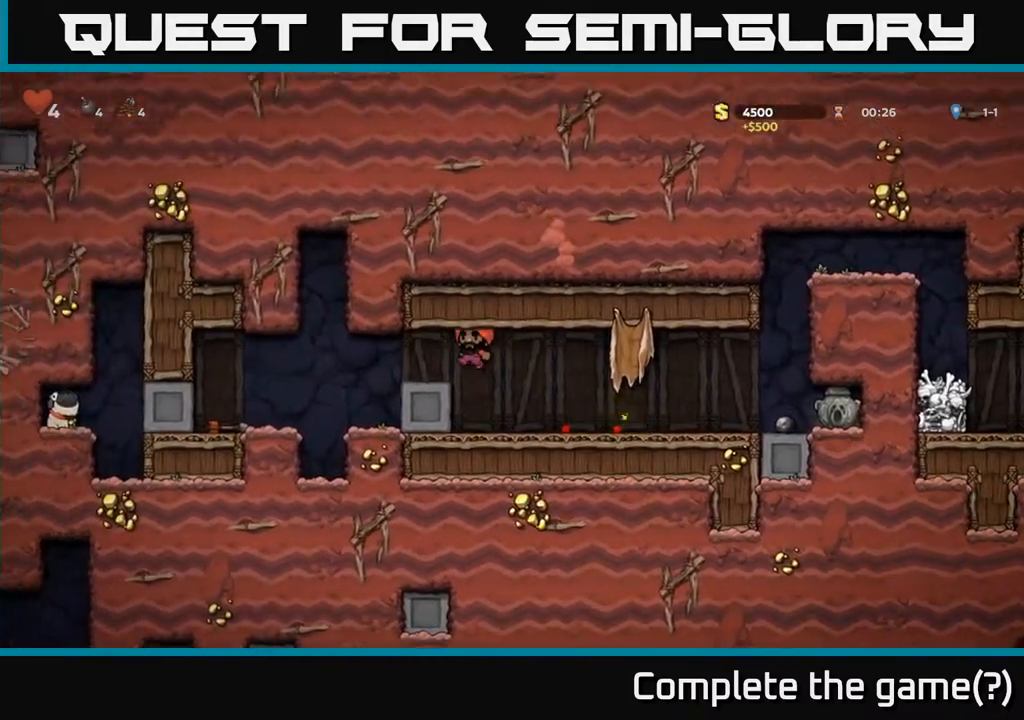
Gameplay with a controller (Xbox layout); each line is a JSON object with the inputs held at the frame after it. "events" lists button and stick changes between this image and that frame as [ms after this image, input, new state], when the widget could be followed in between.
{"buttons": [], "left_stick": "center", "right_stick": "center", "events": [[117, "DPAD_LEFT", "up"]]}
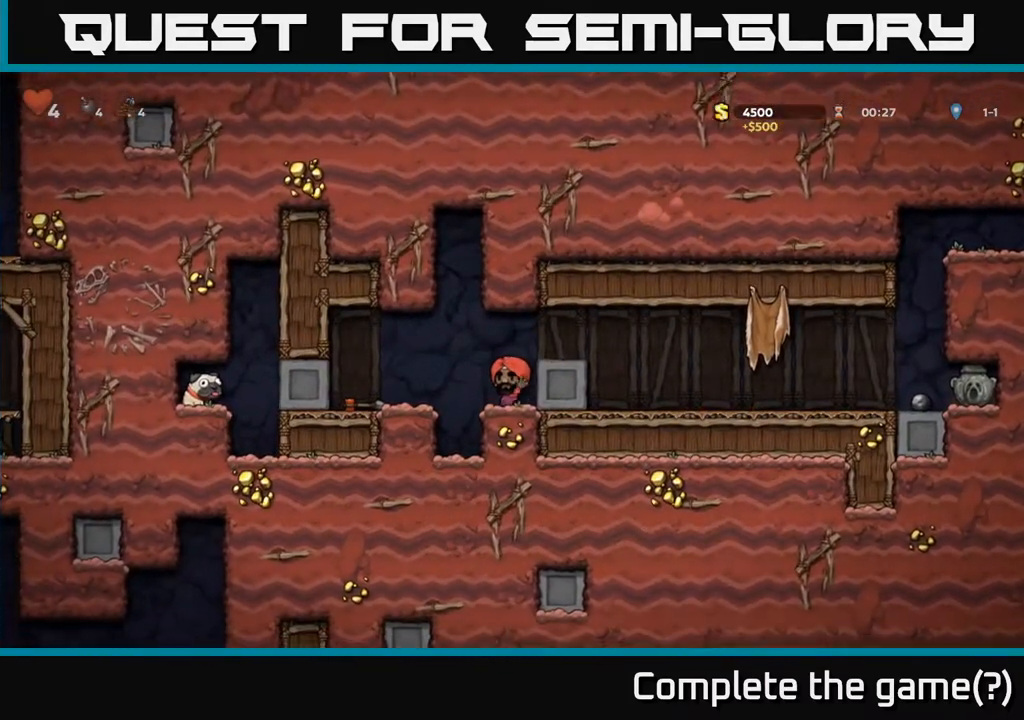
{"buttons": [], "left_stick": "center", "right_stick": "center", "events": [[167, "A", "down"], [183, "DPAD_LEFT", "down"], [283, "A", "up"], [450, "DPAD_LEFT", "up"]]}
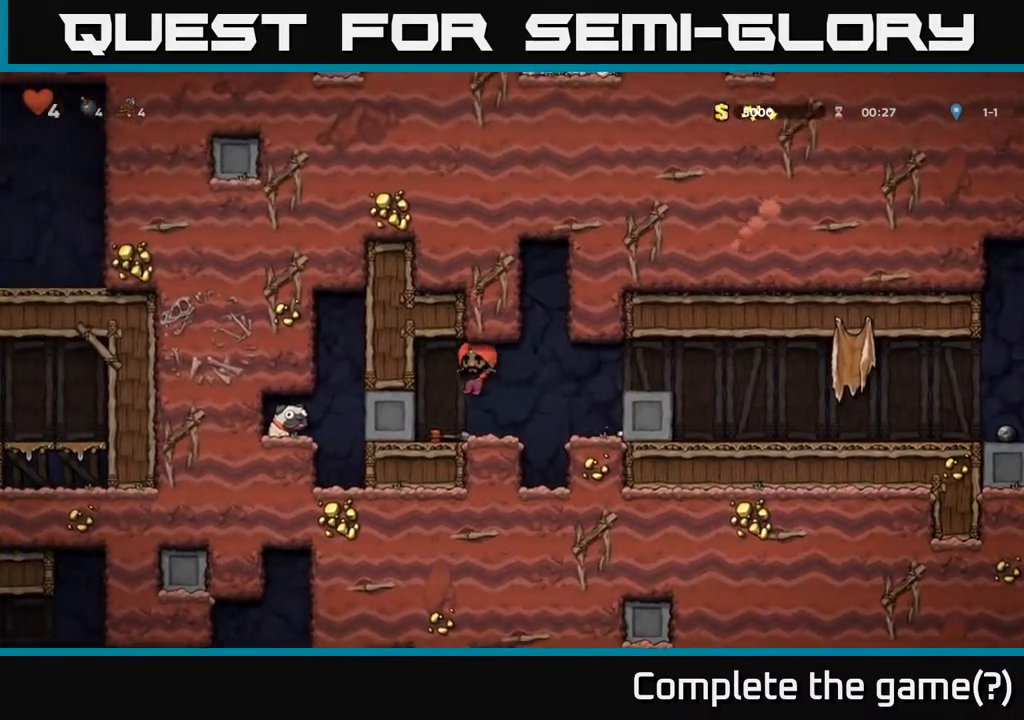
{"buttons": ["DPAD_LEFT"], "left_stick": "center", "right_stick": "center", "events": [[200, "DPAD_LEFT", "down"]]}
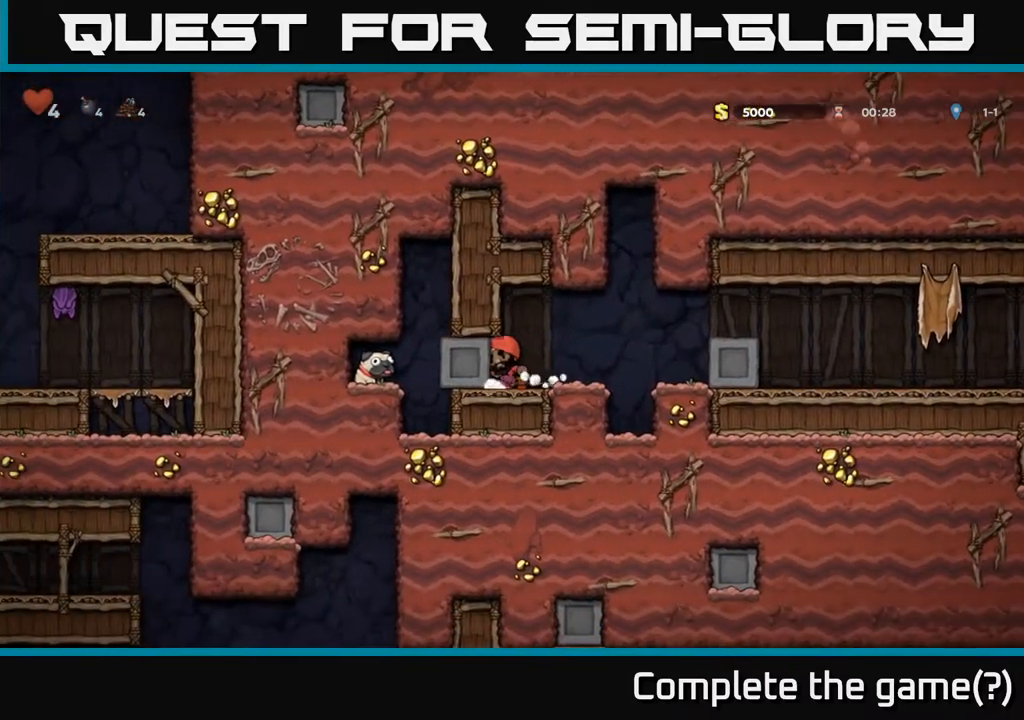
{"buttons": ["DPAD_LEFT"], "left_stick": "center", "right_stick": "center", "events": []}
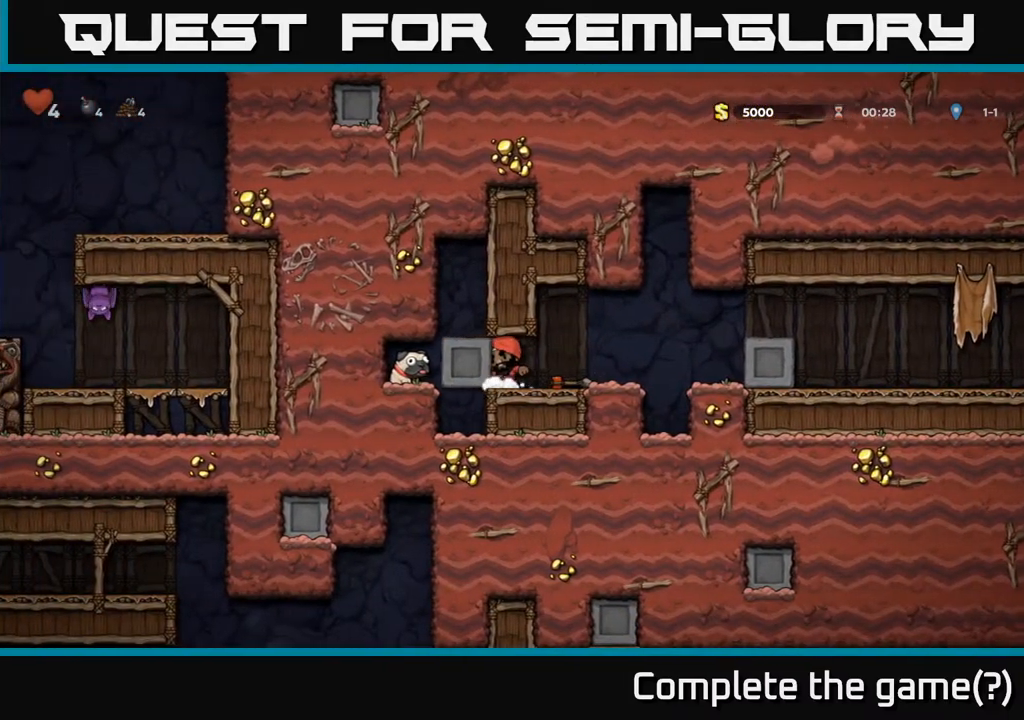
{"buttons": ["DPAD_LEFT"], "left_stick": "center", "right_stick": "center", "events": [[200, "DPAD_LEFT", "up"], [383, "DPAD_LEFT", "down"]]}
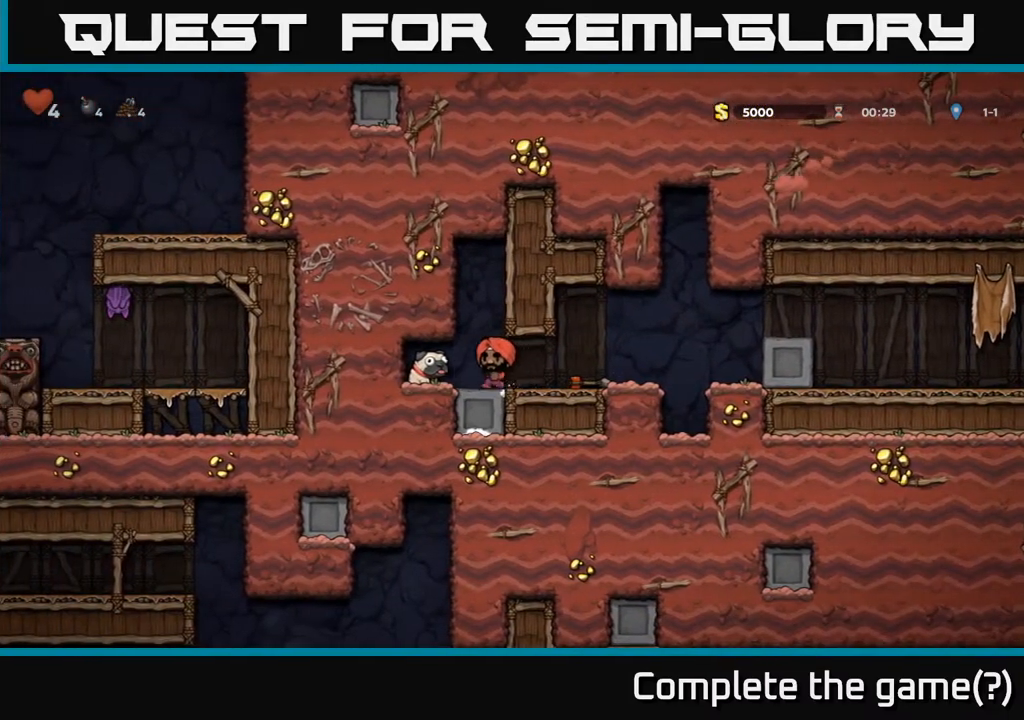
{"buttons": ["DPAD_RIGHT"], "left_stick": "center", "right_stick": "center", "events": [[100, "DPAD_DOWN", "down"], [117, "DPAD_LEFT", "up"], [150, "X", "down"], [183, "DPAD_RIGHT", "down"], [217, "DPAD_DOWN", "up"], [267, "X", "up"]]}
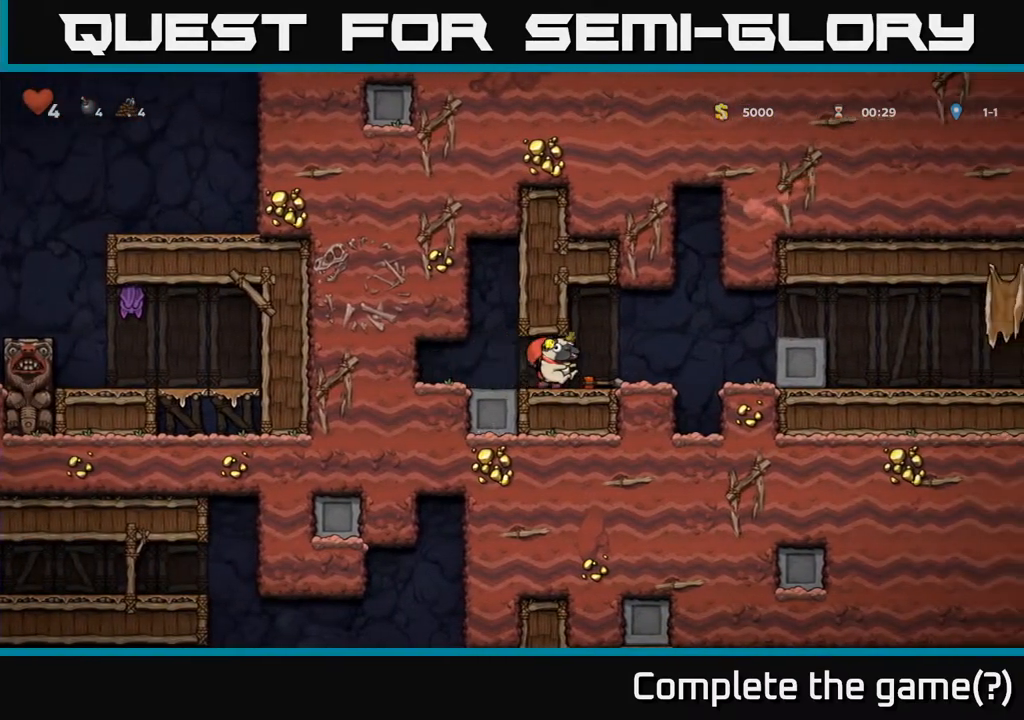
{"buttons": ["DPAD_RIGHT"], "left_stick": "center", "right_stick": "center", "events": [[183, "A", "down"], [300, "A", "up"]]}
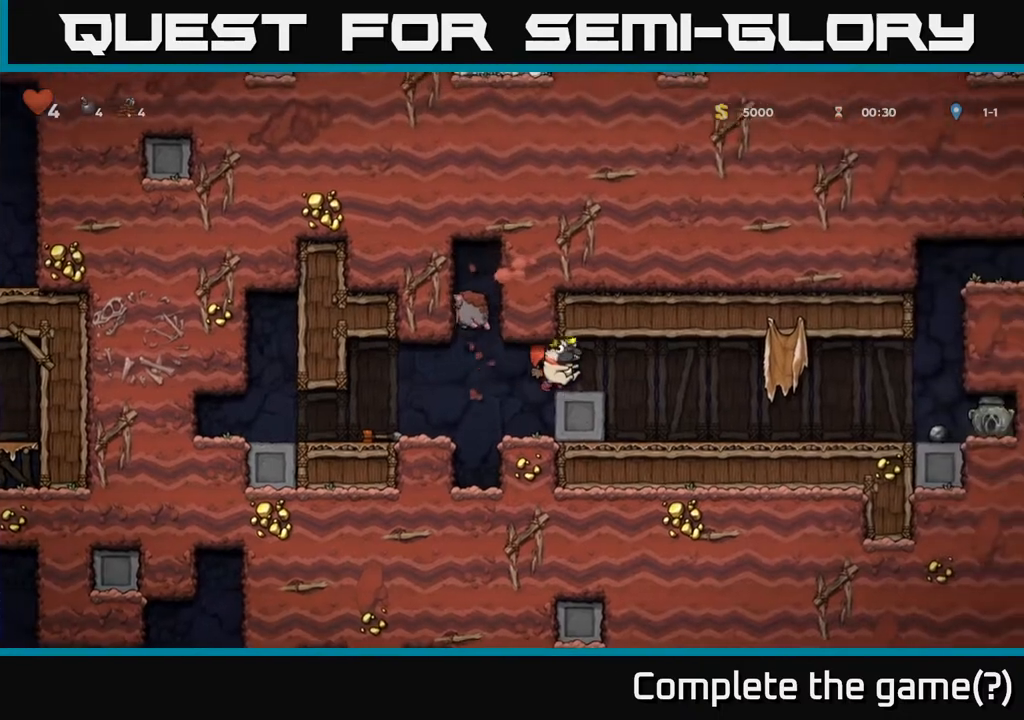
{"buttons": ["DPAD_RIGHT"], "left_stick": "center", "right_stick": "center", "events": []}
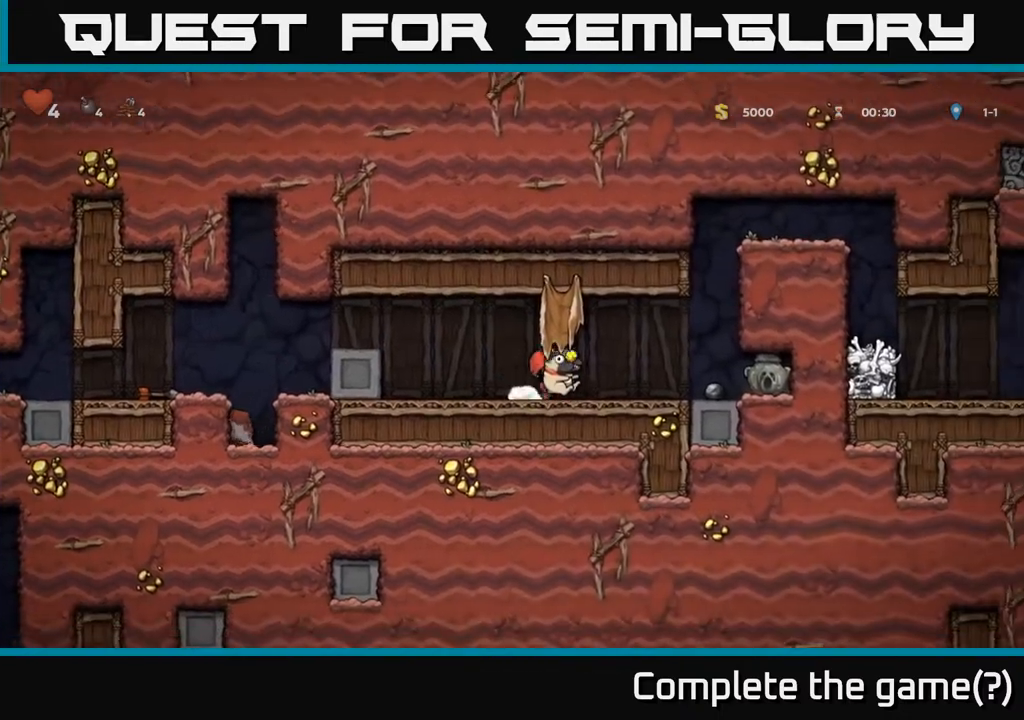
{"buttons": [], "left_stick": "center", "right_stick": "center", "events": [[183, "A", "down"], [367, "A", "up"], [400, "DPAD_RIGHT", "up"]]}
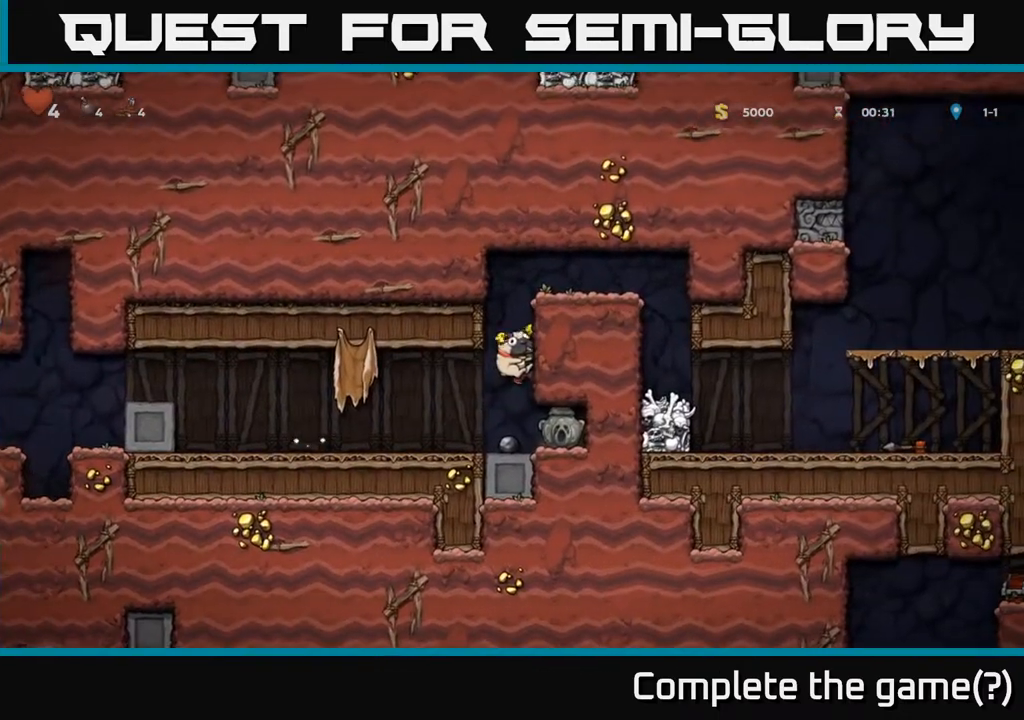
{"buttons": ["R1", "DPAD_UP"], "left_stick": "center", "right_stick": "center", "events": [[400, "DPAD_UP", "down"], [500, "R1", "down"]]}
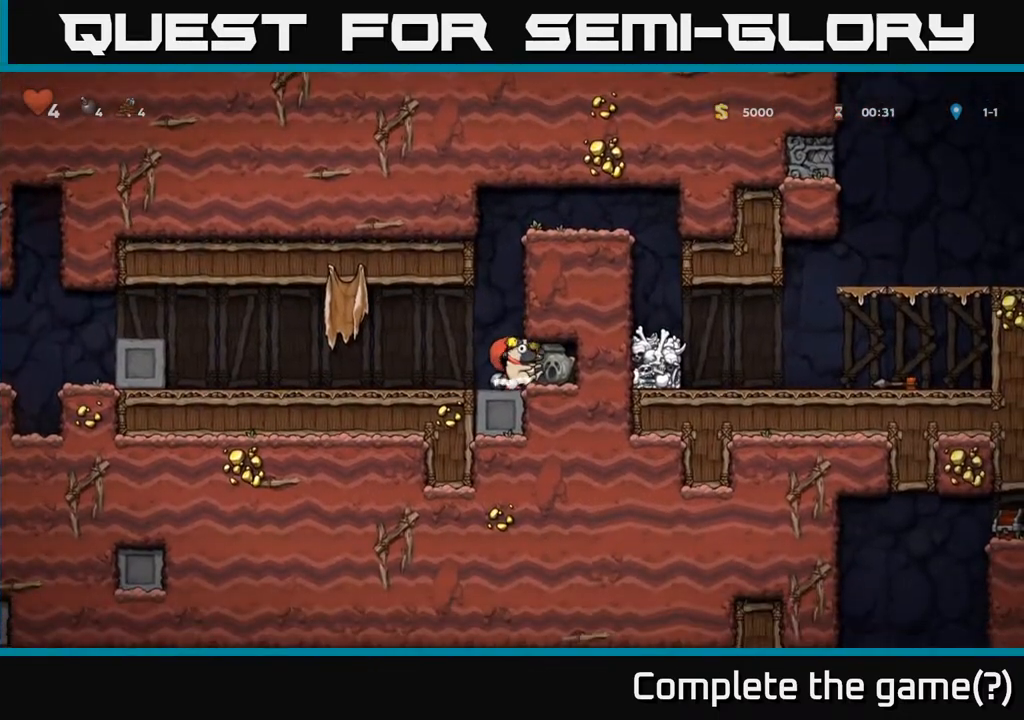
{"buttons": [], "left_stick": "center", "right_stick": "center", "events": [[100, "R1", "up"], [217, "DPAD_UP", "up"], [300, "DPAD_LEFT", "down"], [433, "DPAD_LEFT", "up"]]}
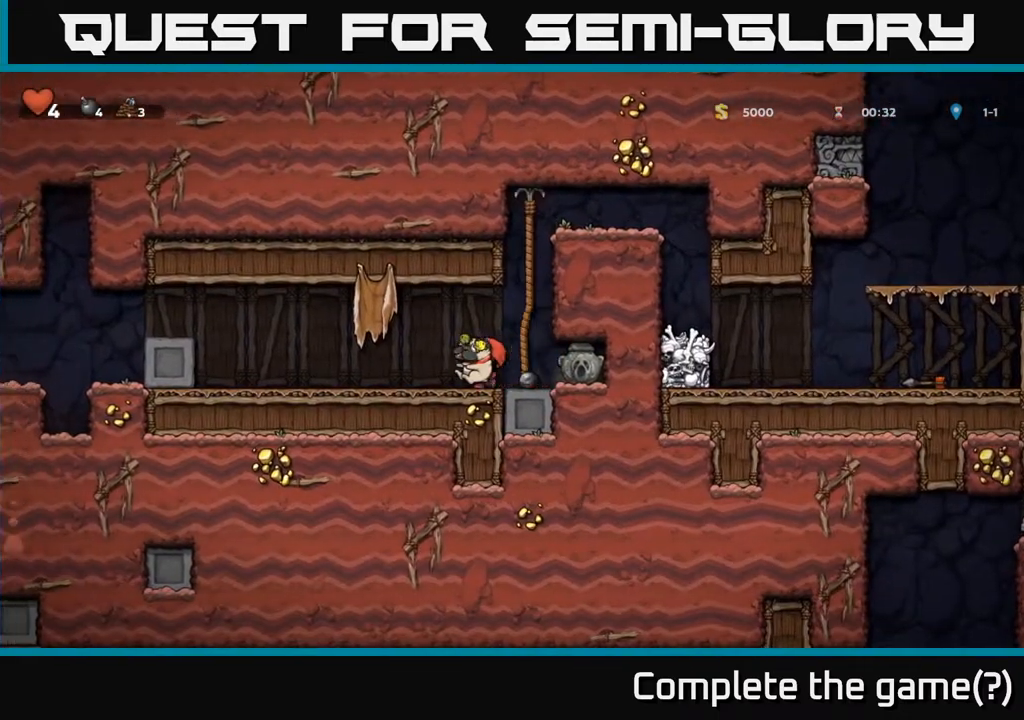
{"buttons": ["A", "DPAD_UP"], "left_stick": "center", "right_stick": "center", "events": [[117, "DPAD_RIGHT", "down"], [133, "A", "down"], [167, "DPAD_UP", "down"], [233, "DPAD_RIGHT", "up"], [317, "A", "up"], [417, "A", "down"]]}
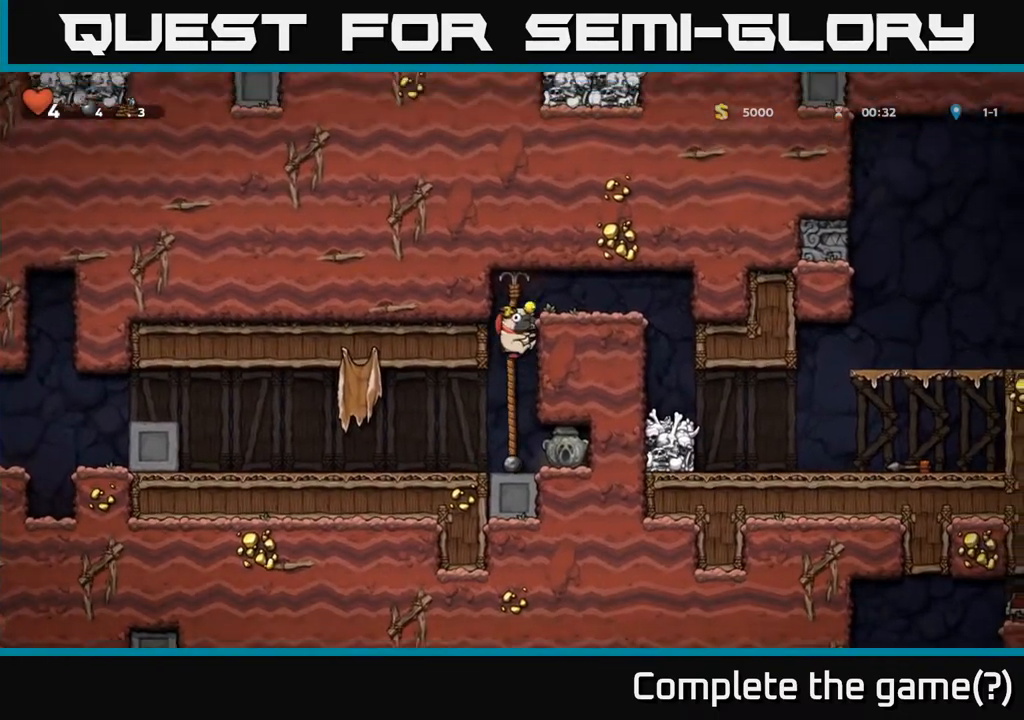
{"buttons": ["DPAD_RIGHT"], "left_stick": "center", "right_stick": "center", "events": [[100, "A", "up"], [133, "DPAD_RIGHT", "down"], [167, "DPAD_UP", "up"], [267, "A", "down"], [400, "A", "up"]]}
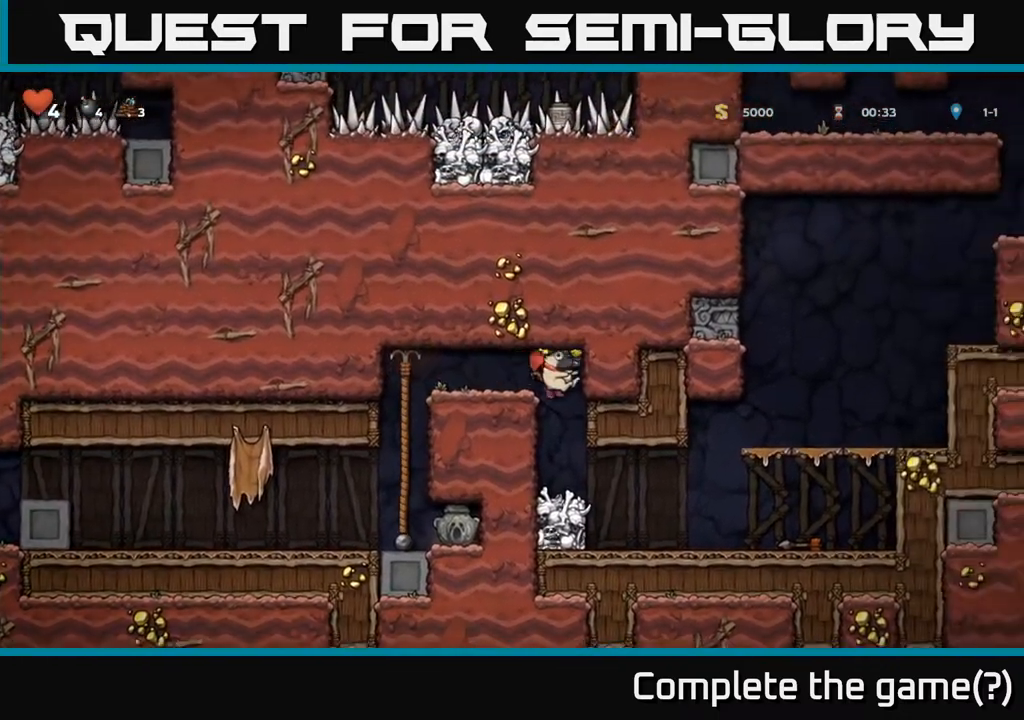
{"buttons": ["DPAD_RIGHT"], "left_stick": "center", "right_stick": "center", "events": []}
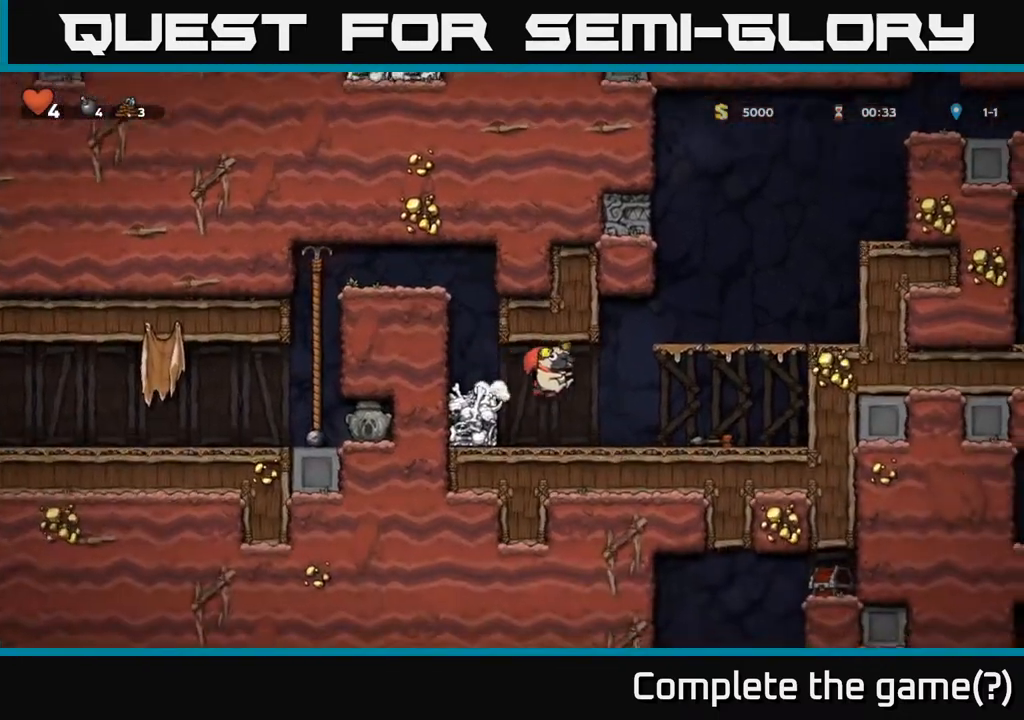
{"buttons": ["A", "DPAD_RIGHT"], "left_stick": "center", "right_stick": "center", "events": [[367, "A", "down"]]}
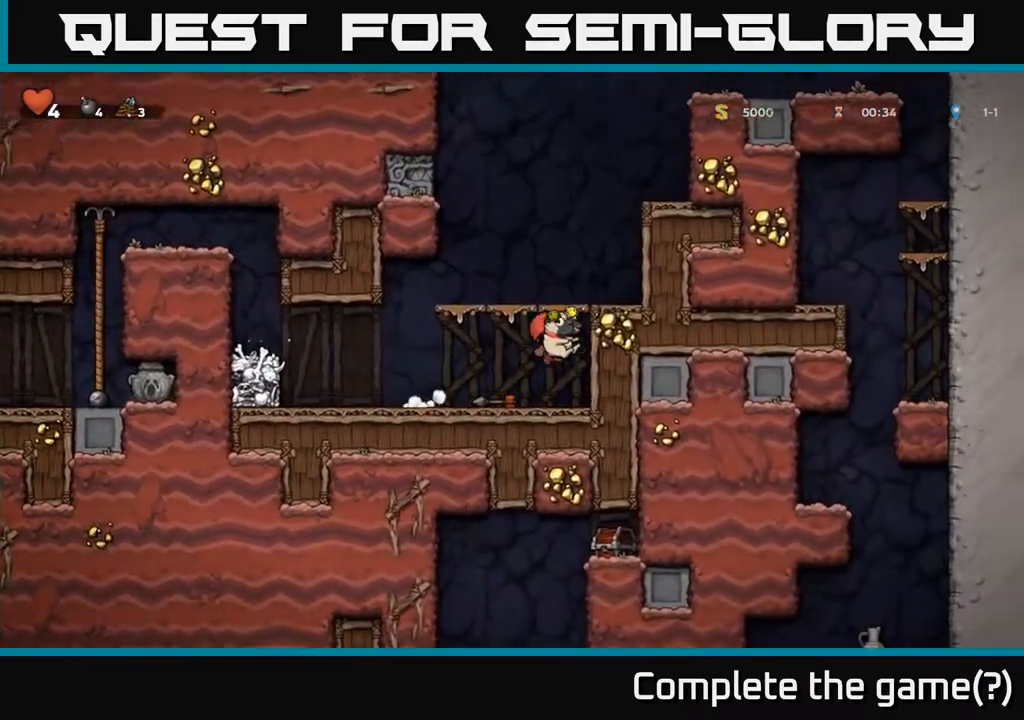
{"buttons": [], "left_stick": "center", "right_stick": "center", "events": [[50, "A", "up"], [233, "A", "down"], [383, "A", "up"], [433, "DPAD_RIGHT", "up"]]}
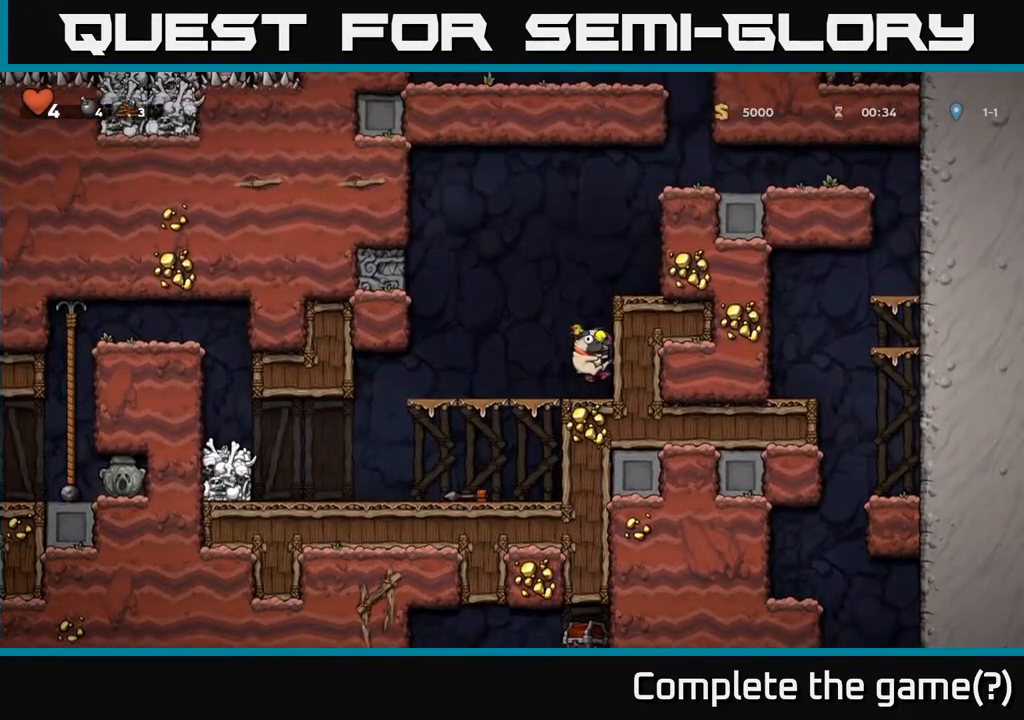
{"buttons": ["DPAD_RIGHT"], "left_stick": "center", "right_stick": "center", "events": [[183, "A", "down"], [250, "DPAD_RIGHT", "down"], [367, "A", "up"]]}
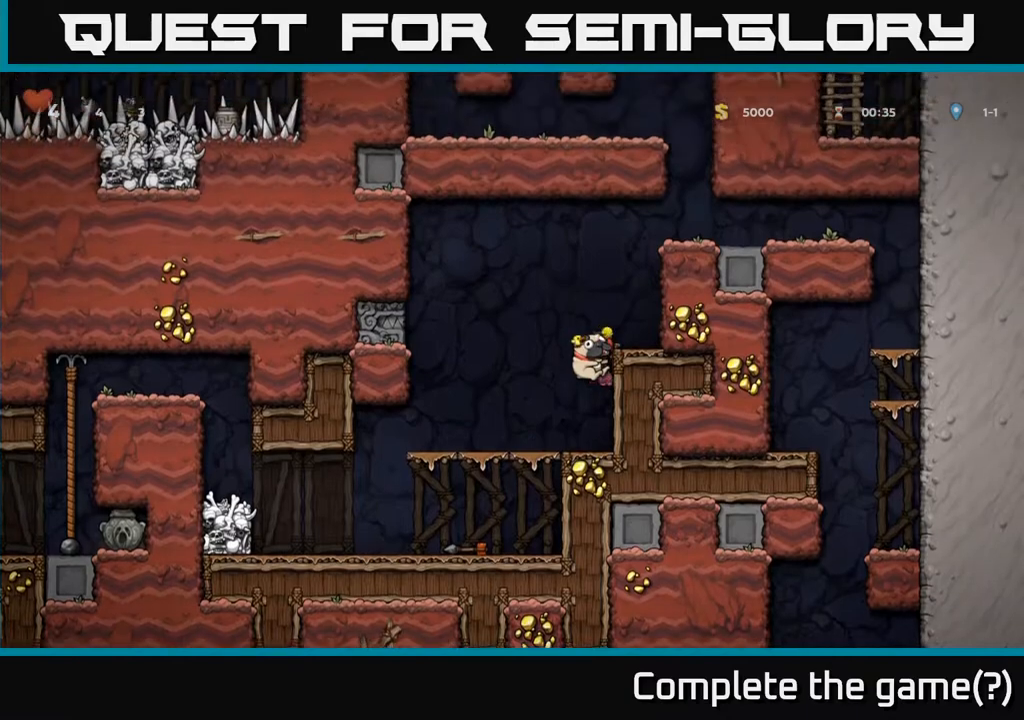
{"buttons": [], "left_stick": "center", "right_stick": "center", "events": [[50, "A", "down"], [267, "A", "up"], [367, "DPAD_RIGHT", "up"]]}
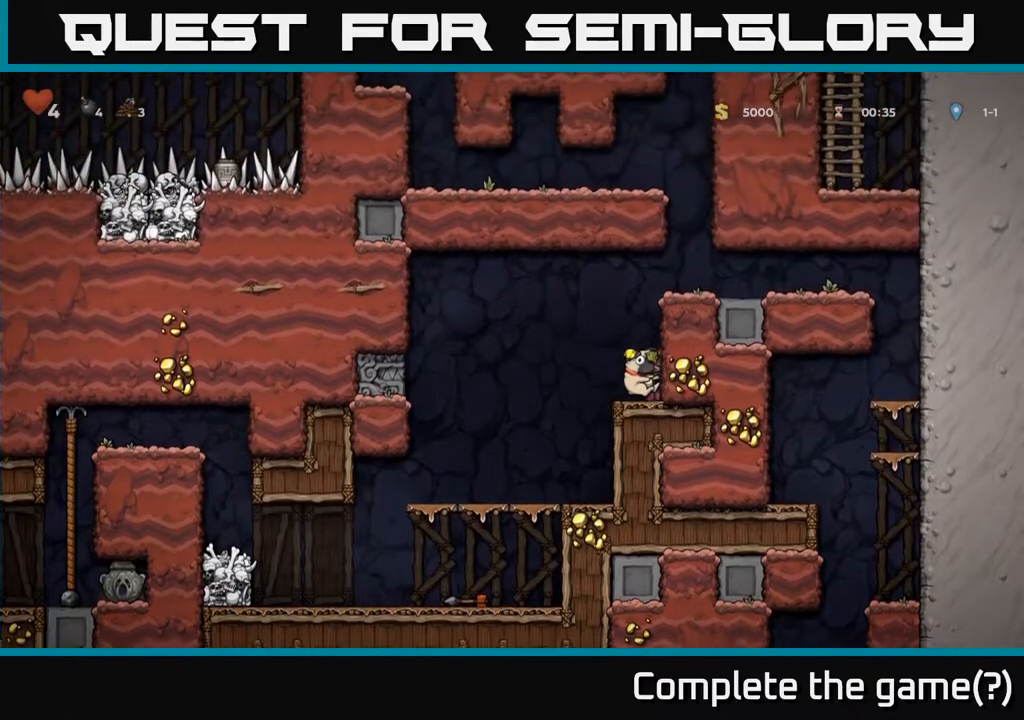
{"buttons": ["A", "DPAD_RIGHT"], "left_stick": "center", "right_stick": "center", "events": [[50, "A", "down"], [167, "DPAD_RIGHT", "down"], [233, "A", "up"], [467, "A", "down"]]}
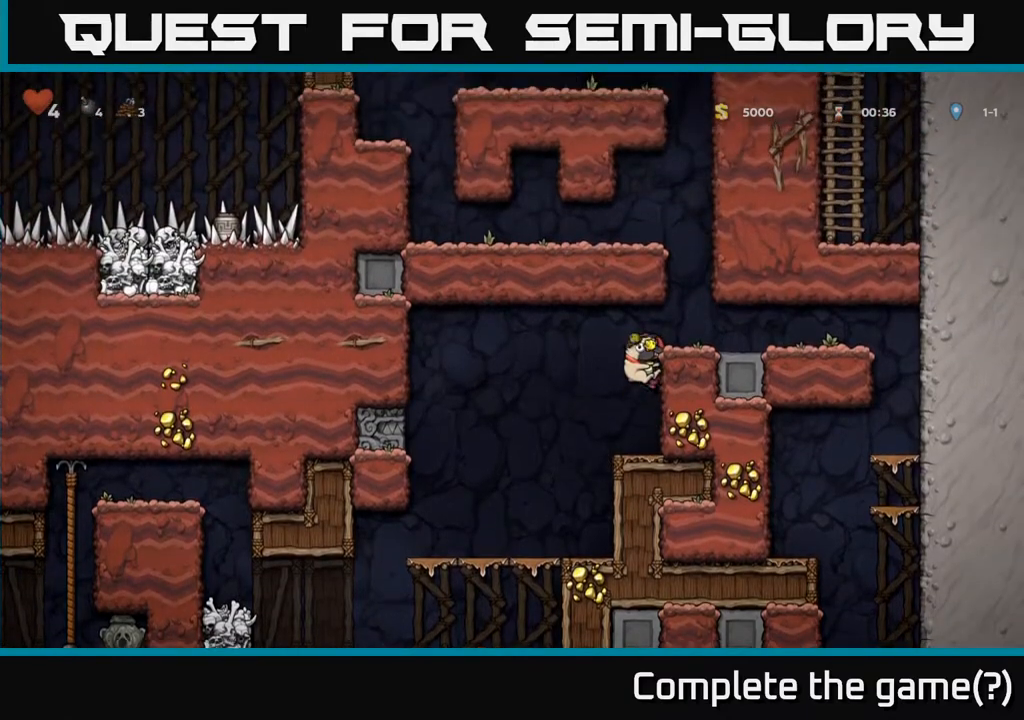
{"buttons": ["X", "DPAD_DOWN"], "left_stick": "center", "right_stick": "center", "events": [[133, "A", "up"], [333, "DPAD_DOWN", "down"], [367, "DPAD_RIGHT", "up"], [450, "X", "down"]]}
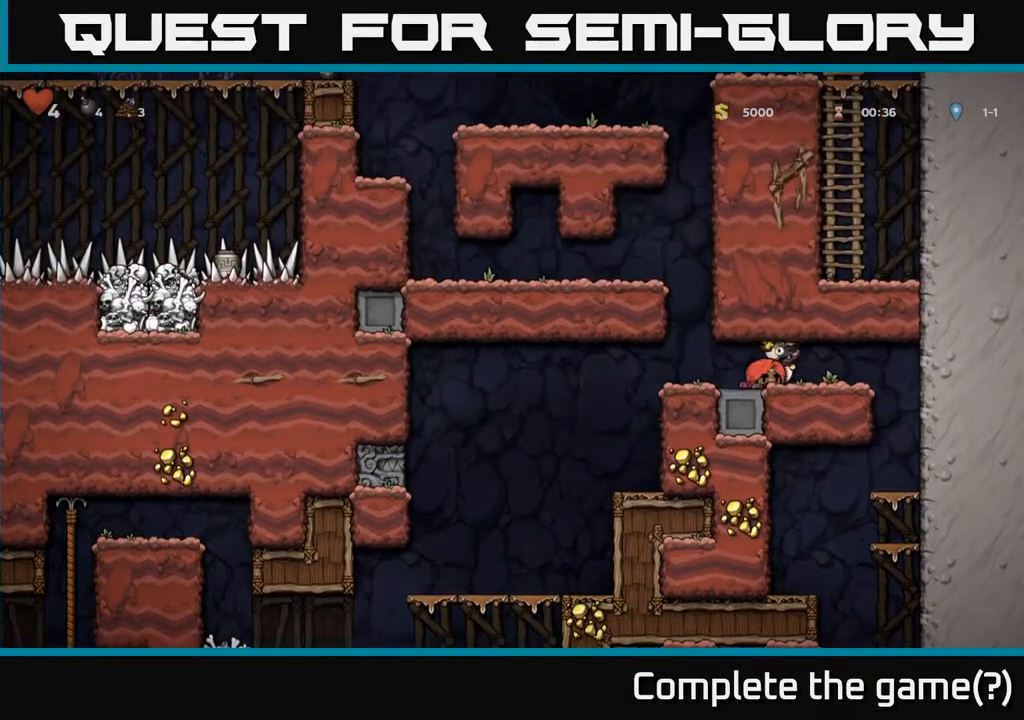
{"buttons": ["DPAD_LEFT"], "left_stick": "center", "right_stick": "center", "events": [[33, "DPAD_DOWN", "up"], [67, "DPAD_LEFT", "down"], [83, "X", "up"]]}
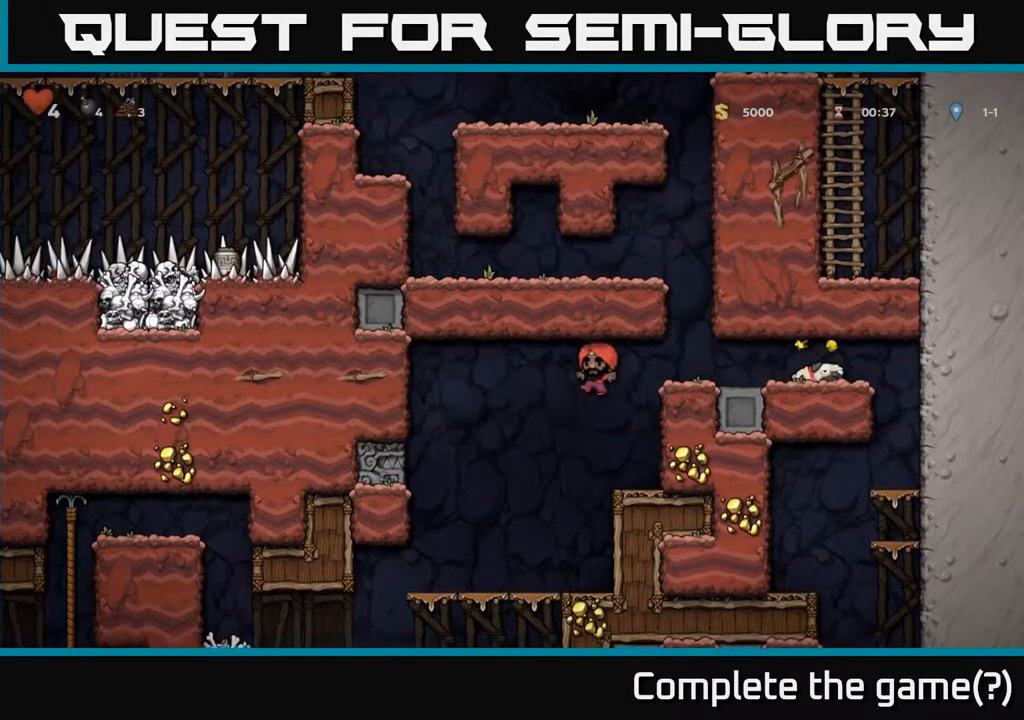
{"buttons": ["DPAD_LEFT"], "left_stick": "center", "right_stick": "center", "events": []}
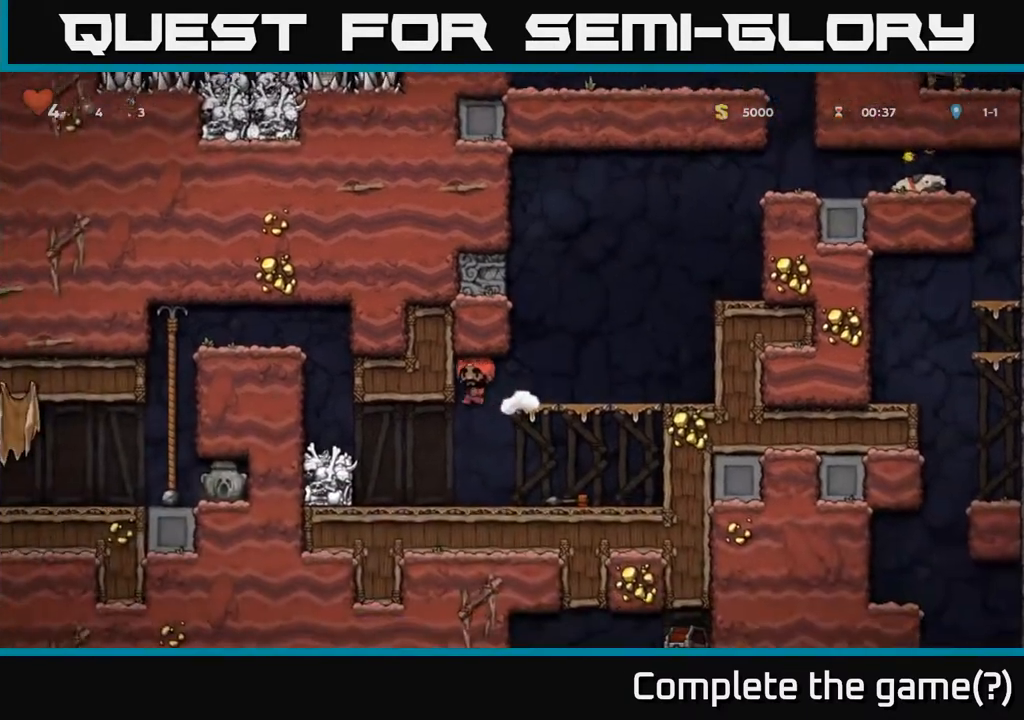
{"buttons": ["A", "DPAD_LEFT"], "left_stick": "center", "right_stick": "center", "events": [[333, "A", "down"]]}
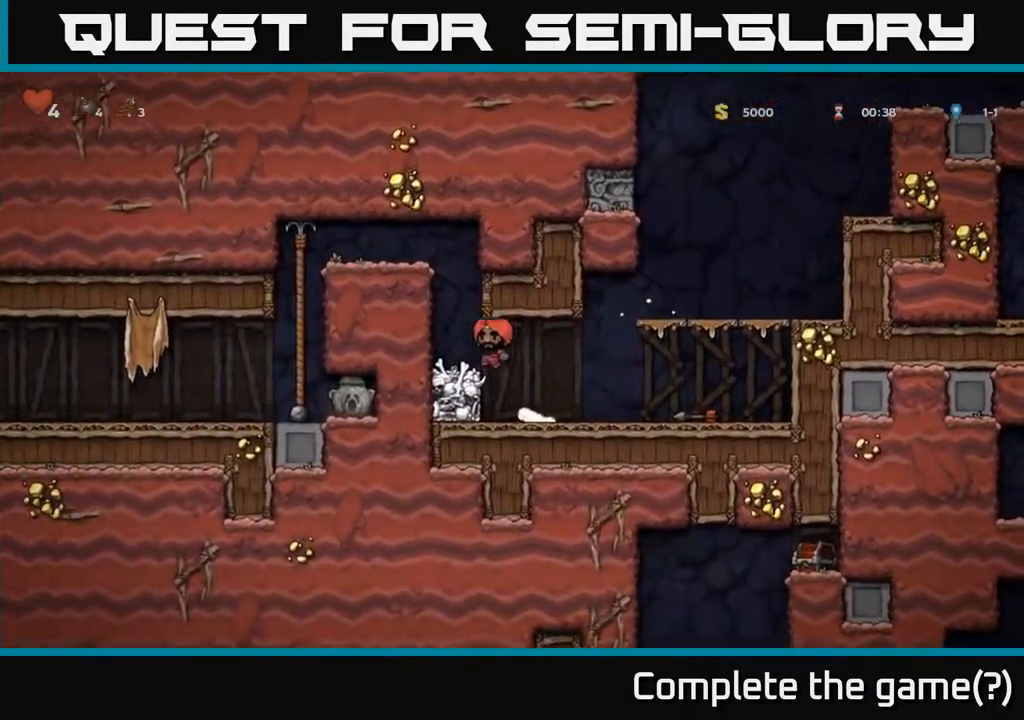
{"buttons": ["DPAD_LEFT"], "left_stick": "center", "right_stick": "center", "events": [[17, "A", "up"], [233, "A", "down"], [433, "A", "up"]]}
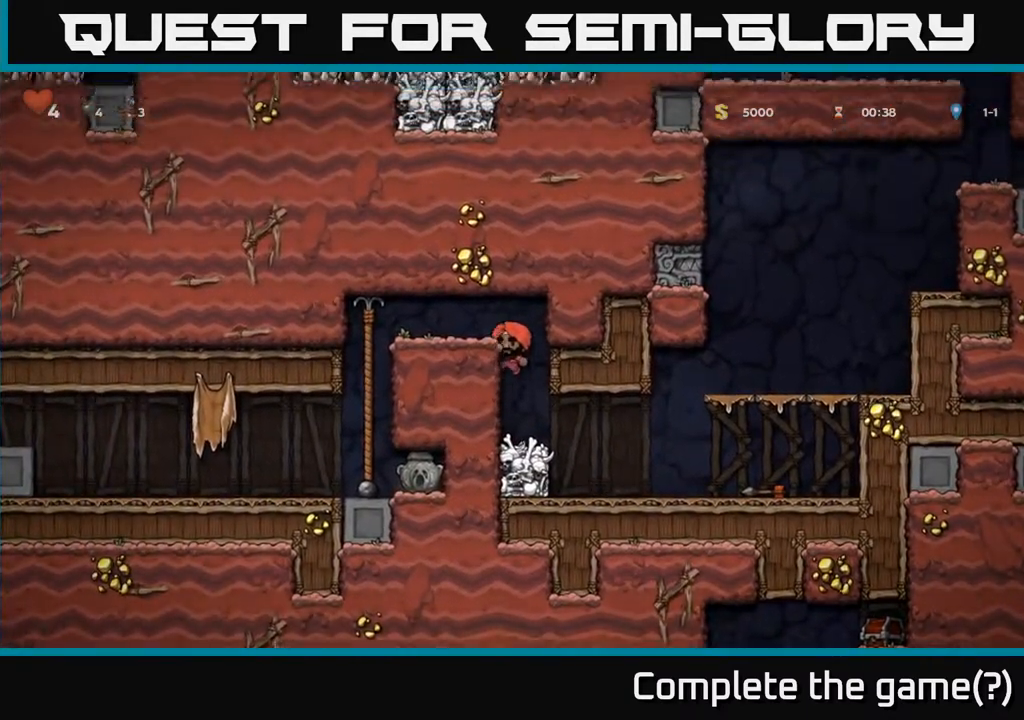
{"buttons": ["DPAD_LEFT"], "left_stick": "center", "right_stick": "center", "events": [[117, "A", "down"], [300, "A", "up"]]}
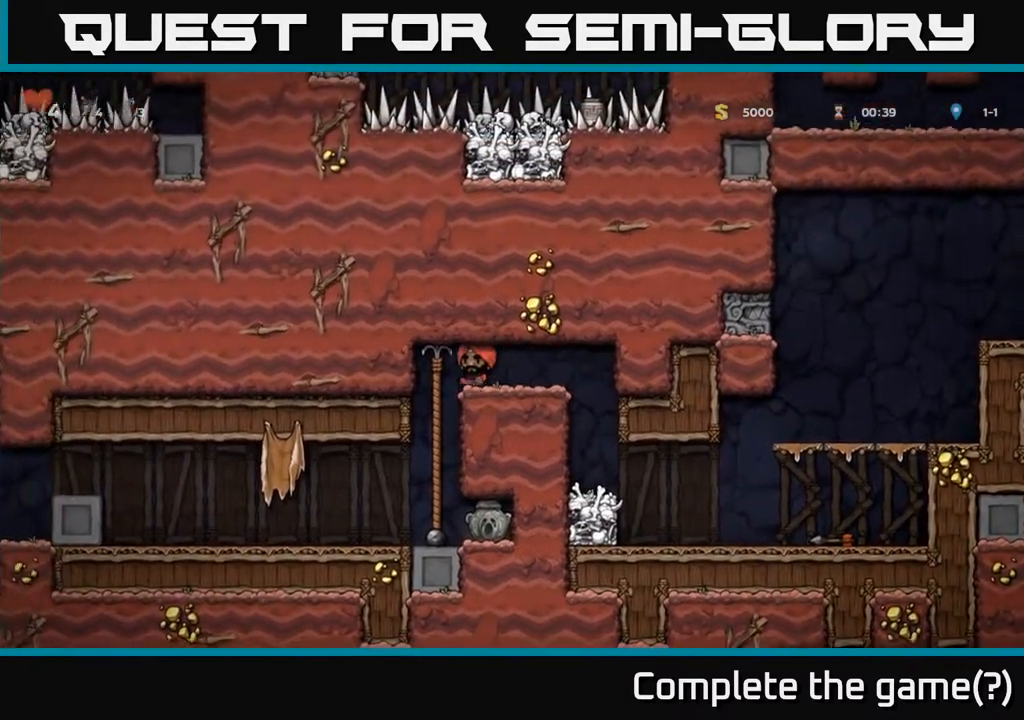
{"buttons": ["DPAD_RIGHT"], "left_stick": "center", "right_stick": "center", "events": [[117, "DPAD_LEFT", "up"], [450, "DPAD_RIGHT", "down"]]}
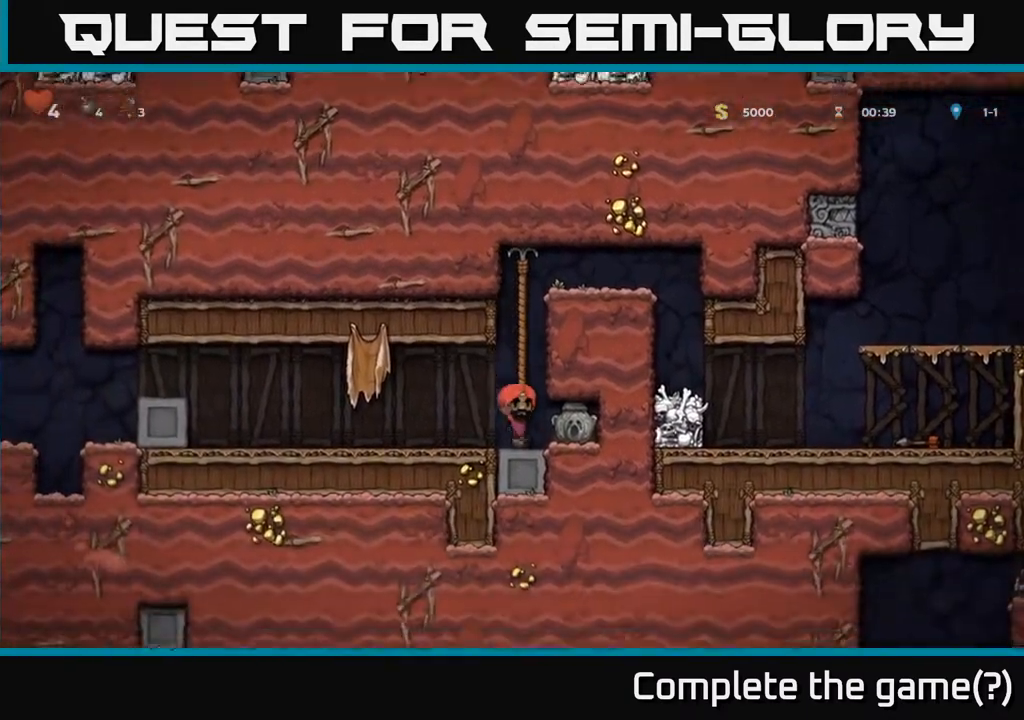
{"buttons": ["A", "DPAD_UP", "DPAD_RIGHT"], "left_stick": "center", "right_stick": "center"}
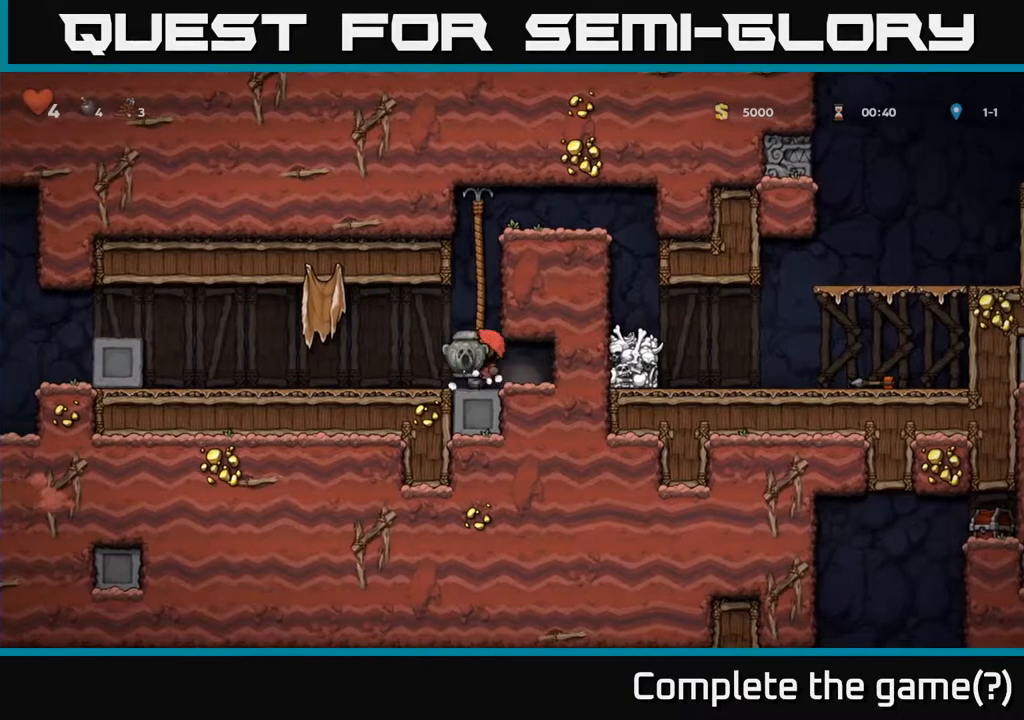
{"buttons": ["DPAD_RIGHT"], "left_stick": "center", "right_stick": "center", "events": [[33, "DPAD_RIGHT", "up"], [100, "A", "up"], [267, "A", "down"], [433, "A", "up"], [483, "DPAD_RIGHT", "down"], [500, "DPAD_UP", "up"]]}
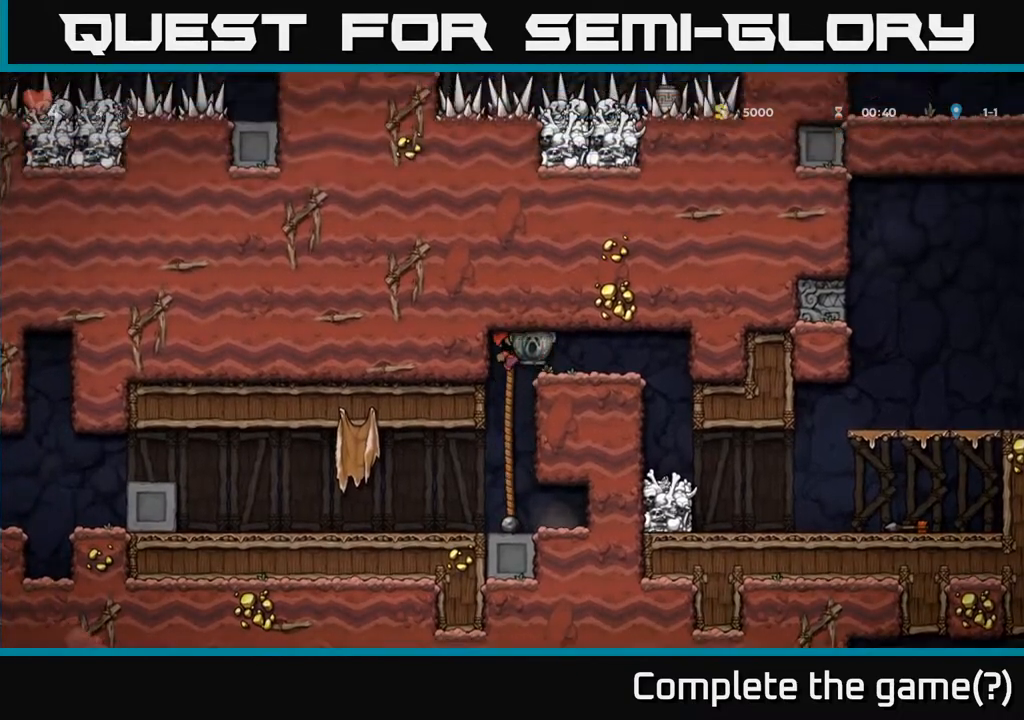
{"buttons": ["DPAD_RIGHT"], "left_stick": "center", "right_stick": "center", "events": [[100, "A", "down"], [233, "A", "up"]]}